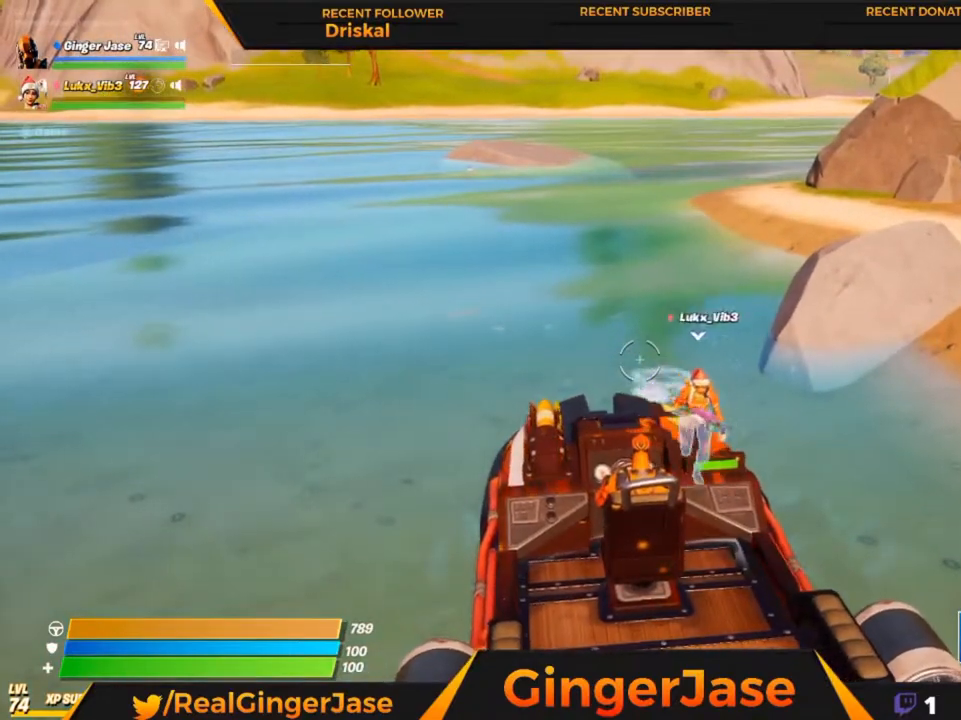
Gameplay with keyboard and mouse; each line is a JSON object with the keys and mouse buttons held at the frame after it. "events" lists presses ("down") and releases ("up") of "1", "2", "3", "4", "5", "a", "alt", "c", "caps_lock", "ctrl", "d", "e", "f", "g", "q", "r", "s", "shift", "space", "t", "tab", "v", "w", "x", "z", "mouse_left", "mouse_wheel" and "mouse_right" between this image and that frame as [ms after this image, input, new state], when the widget could be followed in between. "mouse_left", "mouse_wheel", "mouse_right" = the "left", "wheel", "right" buttons of the "mouse" list. No other keys are recorded. "wheel" means that the mouse wheel is clicked or scrolled. "mouse_move" is the direction in which the mouse moves at that frame (one of eight, or "still"), when it could be read.
{"keys": [], "mouse": ["right"], "mouse_move": "still", "events": [[50, "mouse_right", "down"], [150, "mouse_right", "up"], [317, "mouse_right", "down"]]}
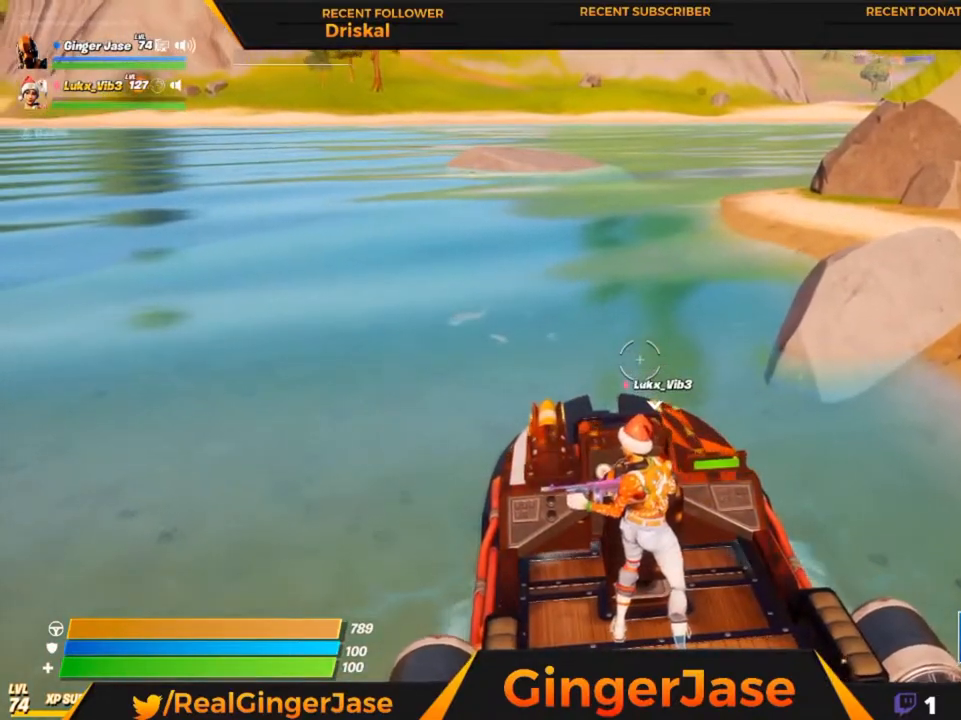
{"keys": [], "mouse": ["right"], "mouse_move": "still", "events": []}
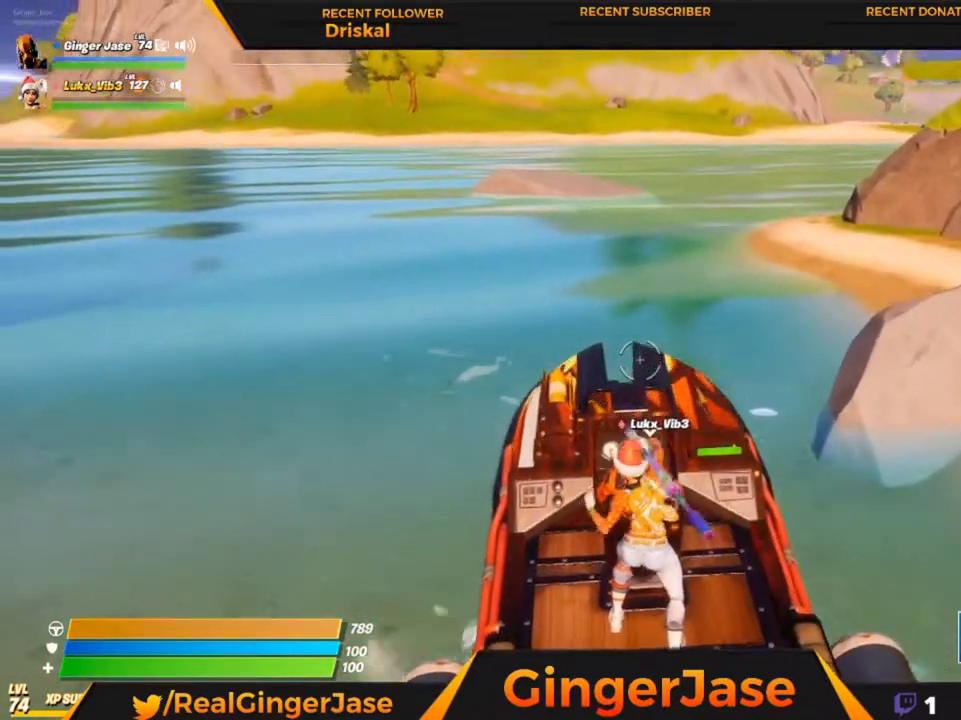
{"keys": [], "mouse": ["right"], "mouse_move": "down", "events": []}
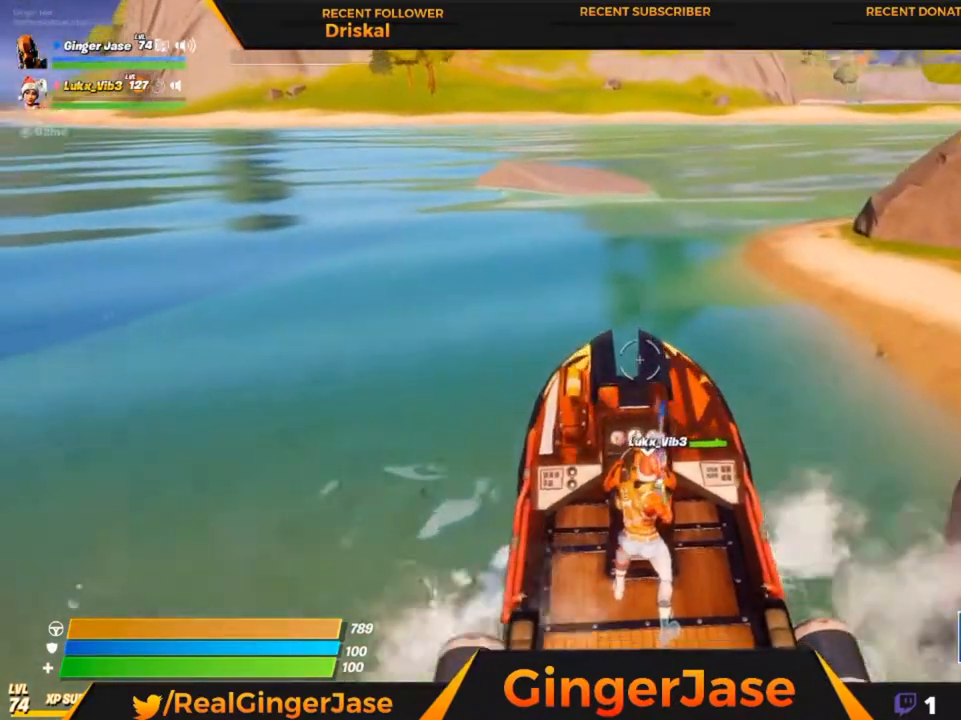
{"keys": ["x"], "mouse": ["right"], "mouse_move": "still", "events": [[283, "x", "down"]]}
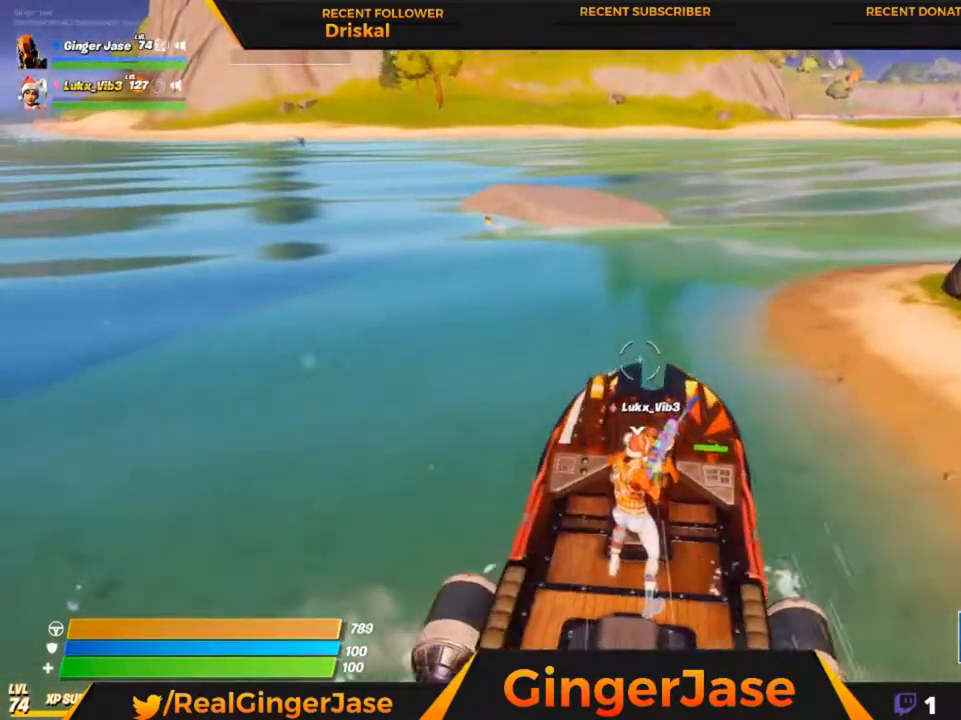
{"keys": [], "mouse": [], "mouse_move": "left", "events": [[50, "x", "up"], [250, "x", "down"], [350, "x", "up"], [383, "mouse_right", "up"]]}
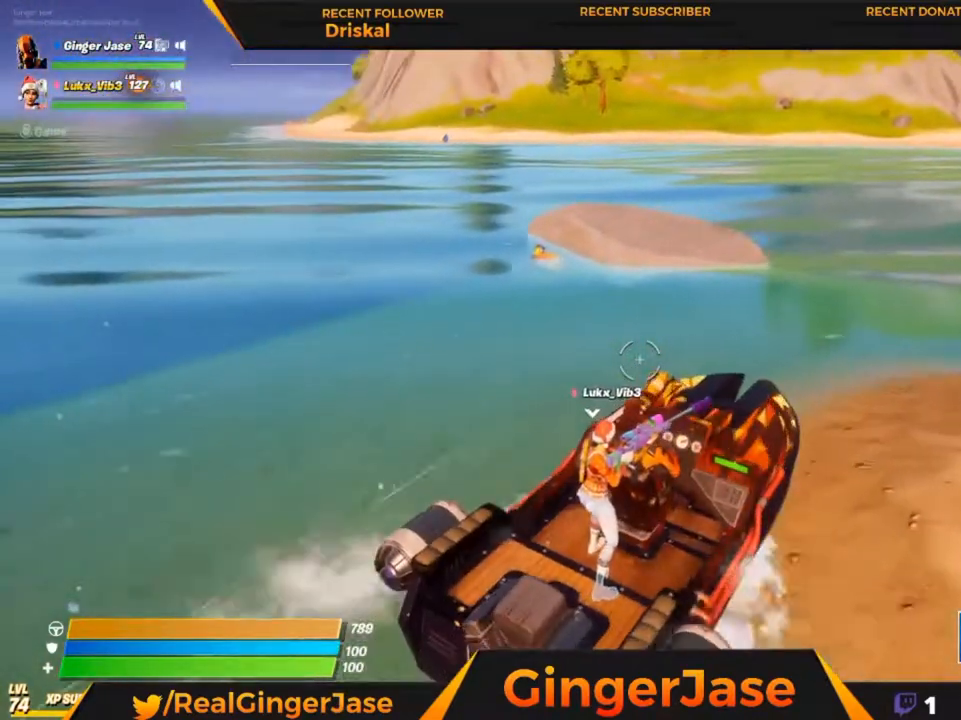
{"keys": [], "mouse": [], "mouse_move": "still", "events": []}
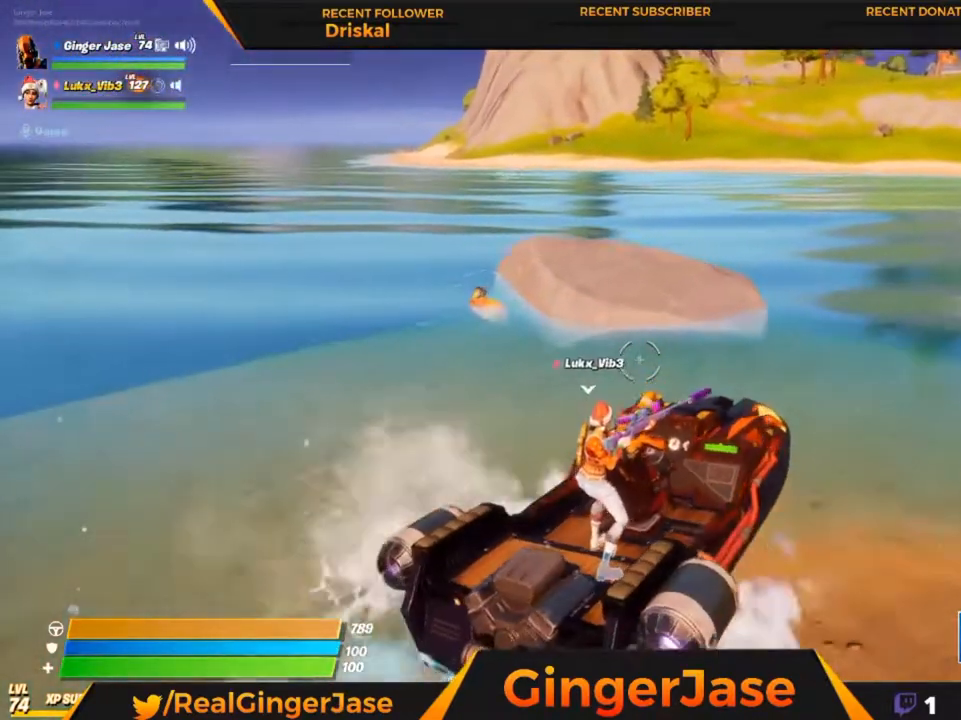
{"keys": ["x"], "mouse": ["right"], "mouse_move": "still", "events": [[183, "x", "down"], [217, "mouse_right", "down"]]}
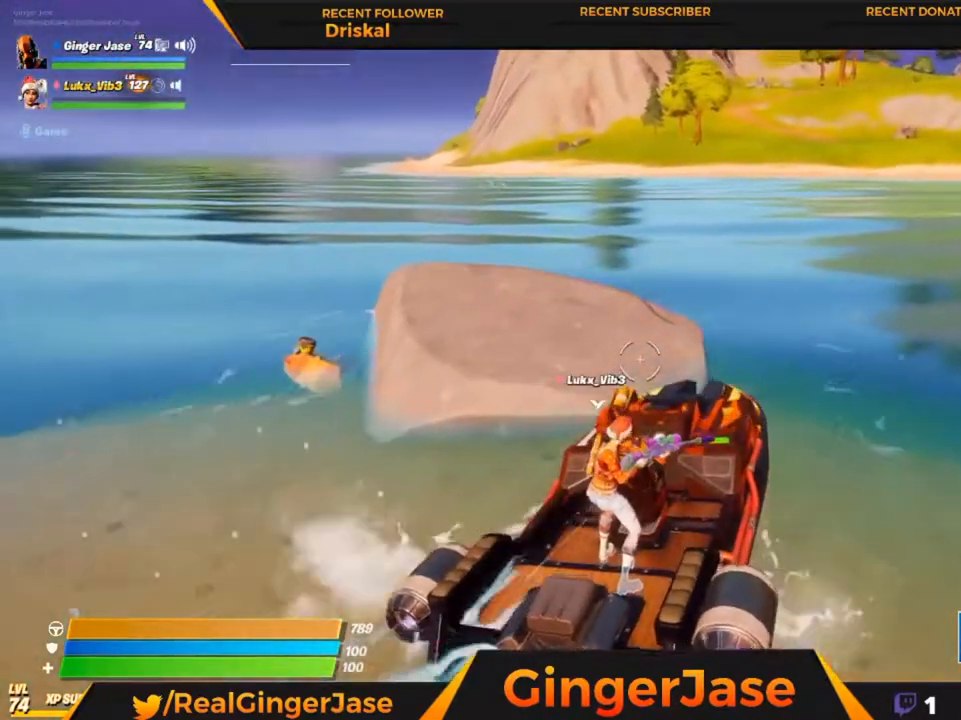
{"keys": ["x"], "mouse": ["right"], "mouse_move": "still", "events": []}
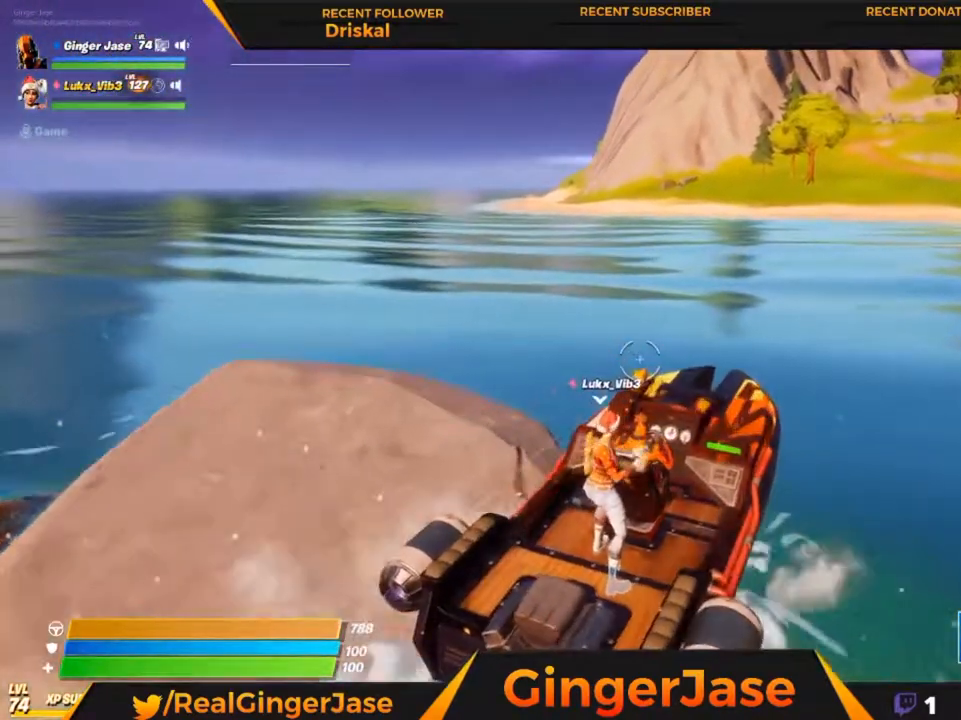
{"keys": ["x"], "mouse": ["right"], "mouse_move": "right", "events": []}
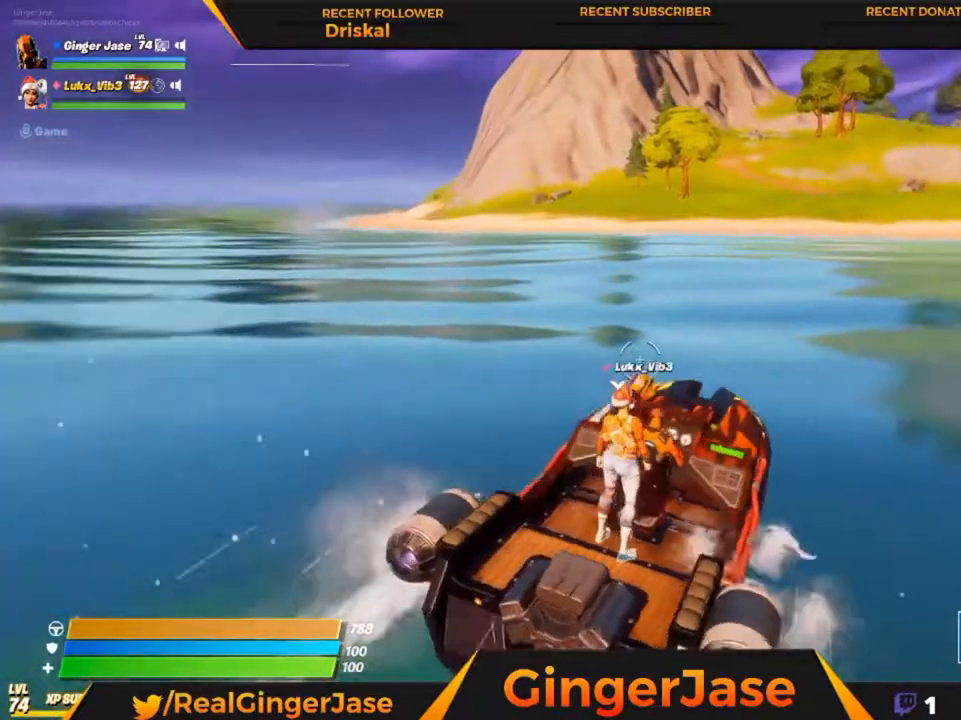
{"keys": ["x"], "mouse": ["right"], "mouse_move": "right", "events": []}
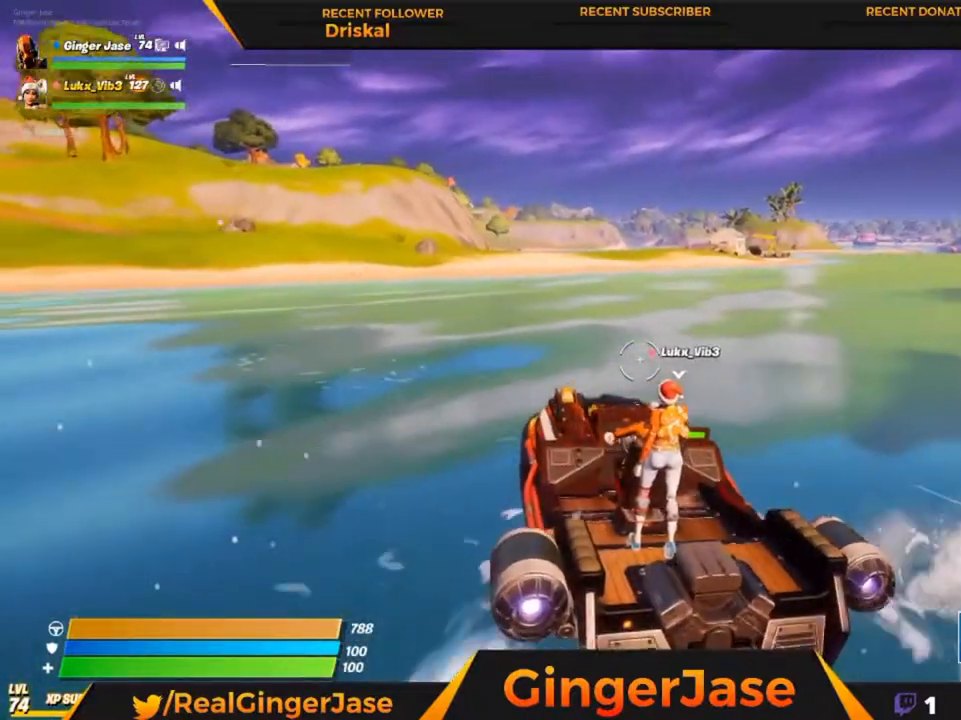
{"keys": [], "mouse": ["right"], "mouse_move": "right", "events": [[50, "x", "up"]]}
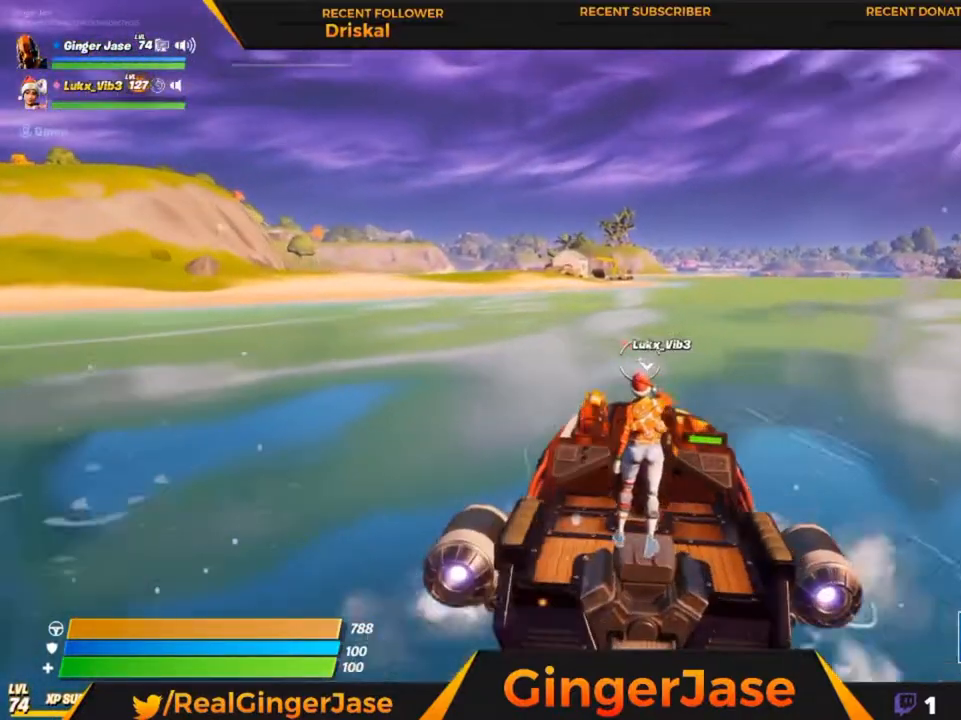
{"keys": [], "mouse": ["right"], "mouse_move": "still", "events": []}
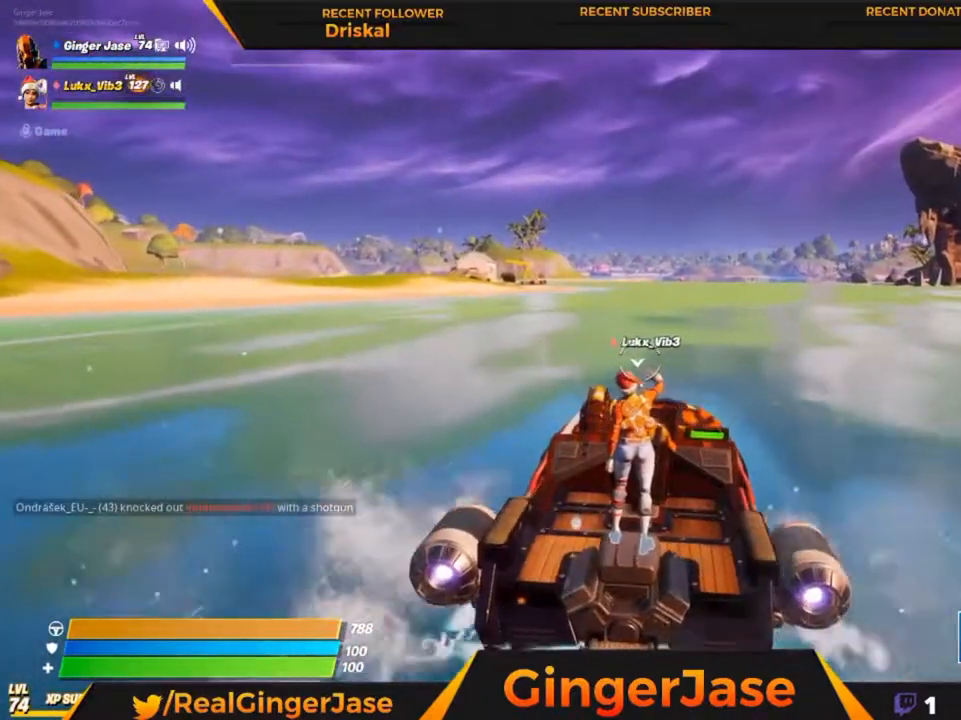
{"keys": ["ctrl"], "mouse": ["right"], "mouse_move": "up-right", "events": [[383, "ctrl", "down"]]}
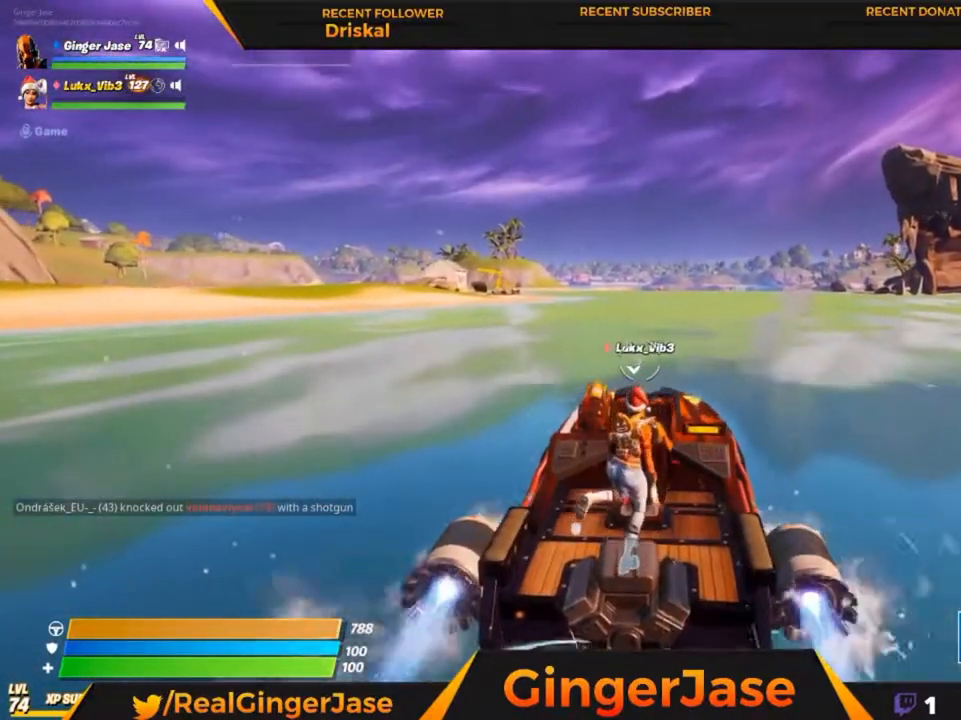
{"keys": ["ctrl"], "mouse": ["right"], "mouse_move": "still", "events": []}
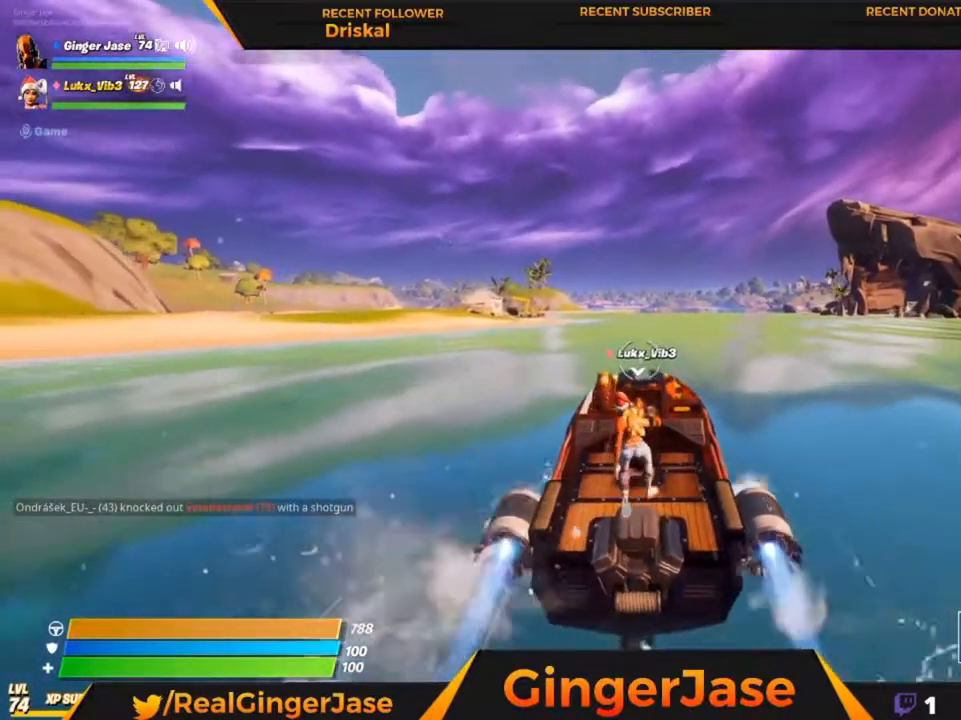
{"keys": ["ctrl"], "mouse": ["right"], "mouse_move": "still", "events": []}
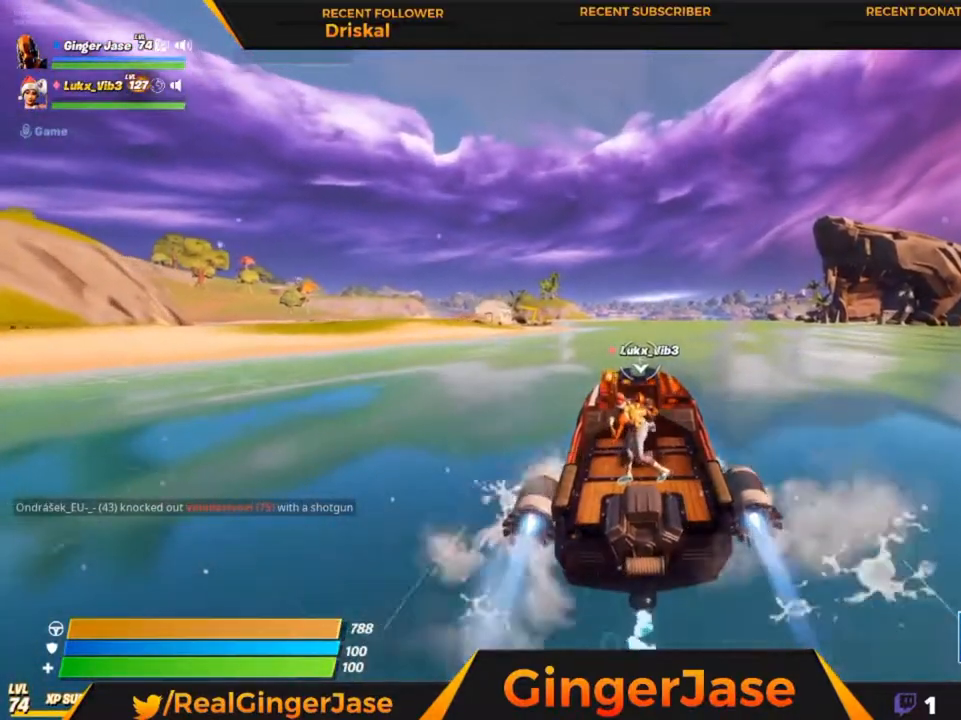
{"keys": ["ctrl"], "mouse": ["right"], "mouse_move": "still", "events": []}
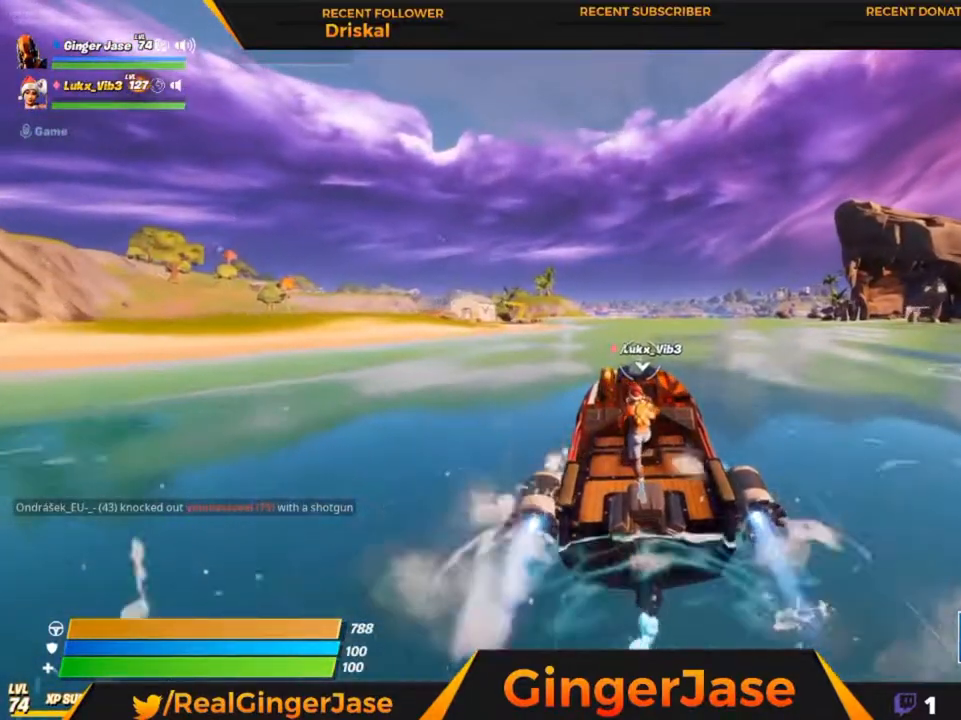
{"keys": ["ctrl"], "mouse": ["right"], "mouse_move": "still", "events": []}
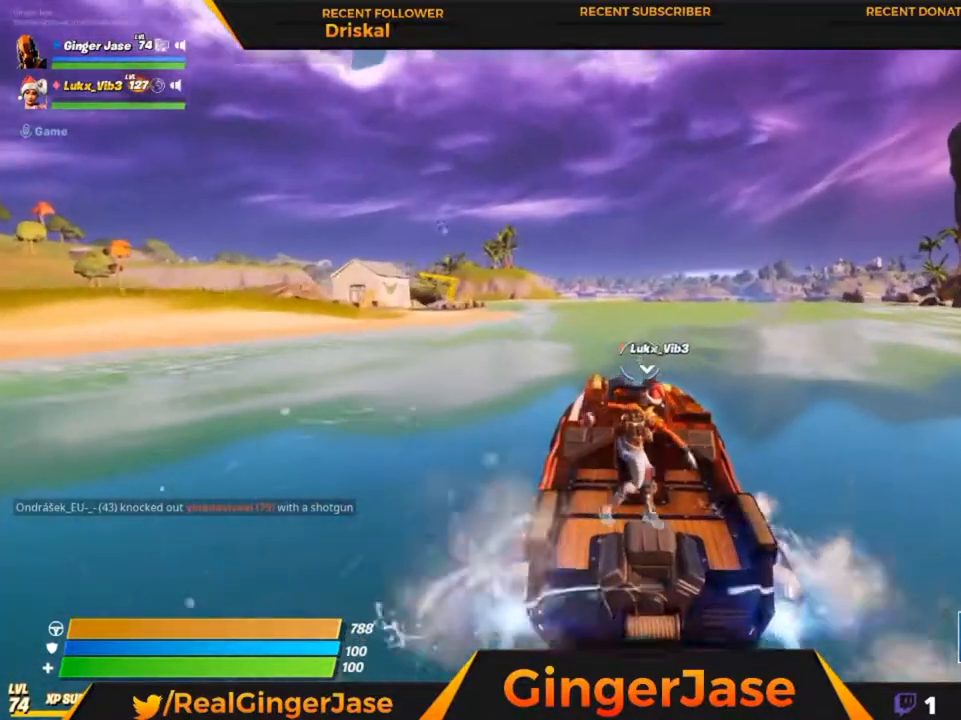
{"keys": [], "mouse": ["right"], "mouse_move": "still", "events": [[317, "ctrl", "up"]]}
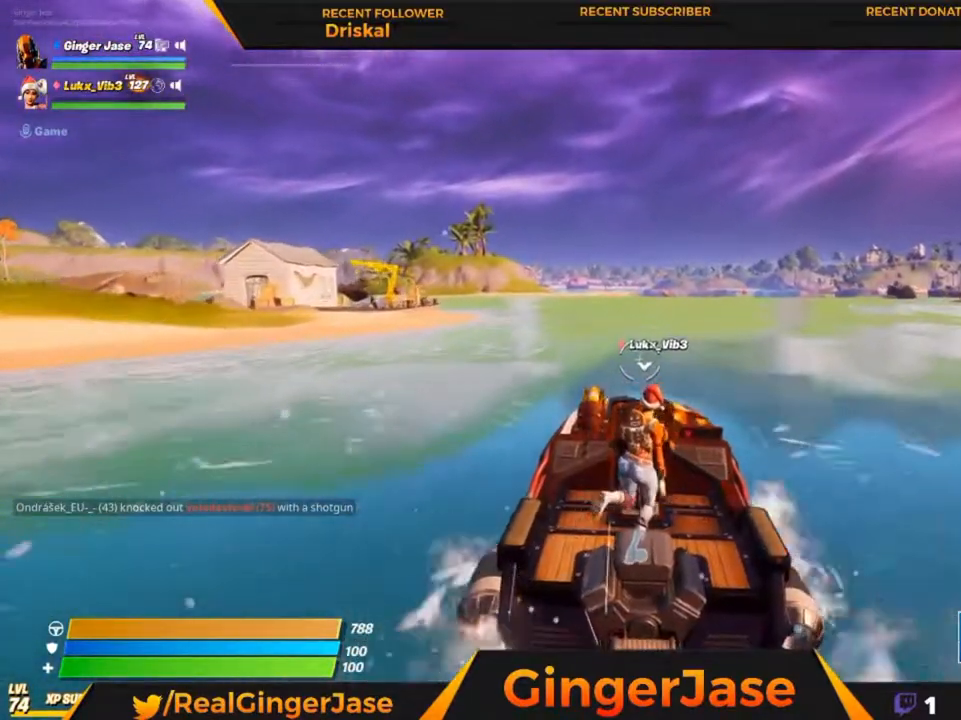
{"keys": [], "mouse": ["right"], "mouse_move": "still", "events": []}
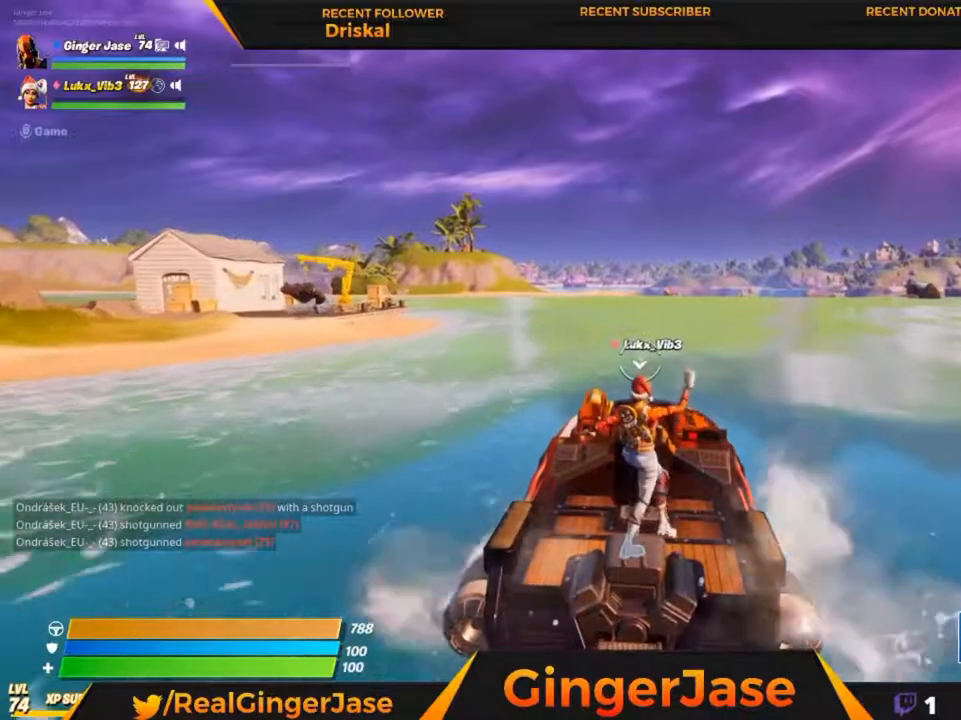
{"keys": [], "mouse": ["right"], "mouse_move": "still", "events": []}
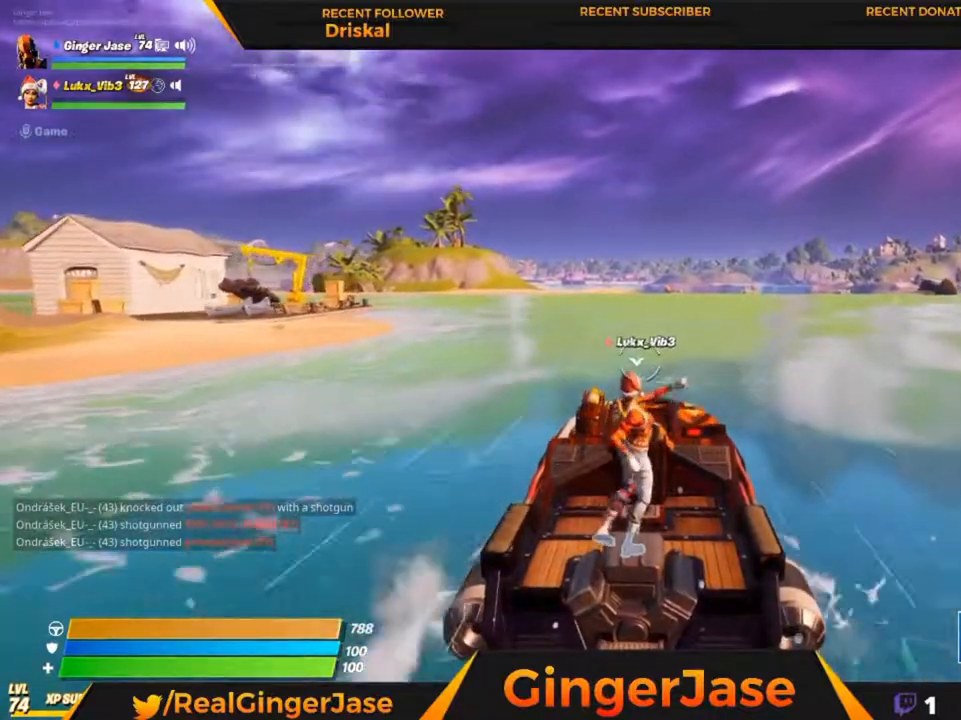
{"keys": [], "mouse": ["right"], "mouse_move": "still", "events": []}
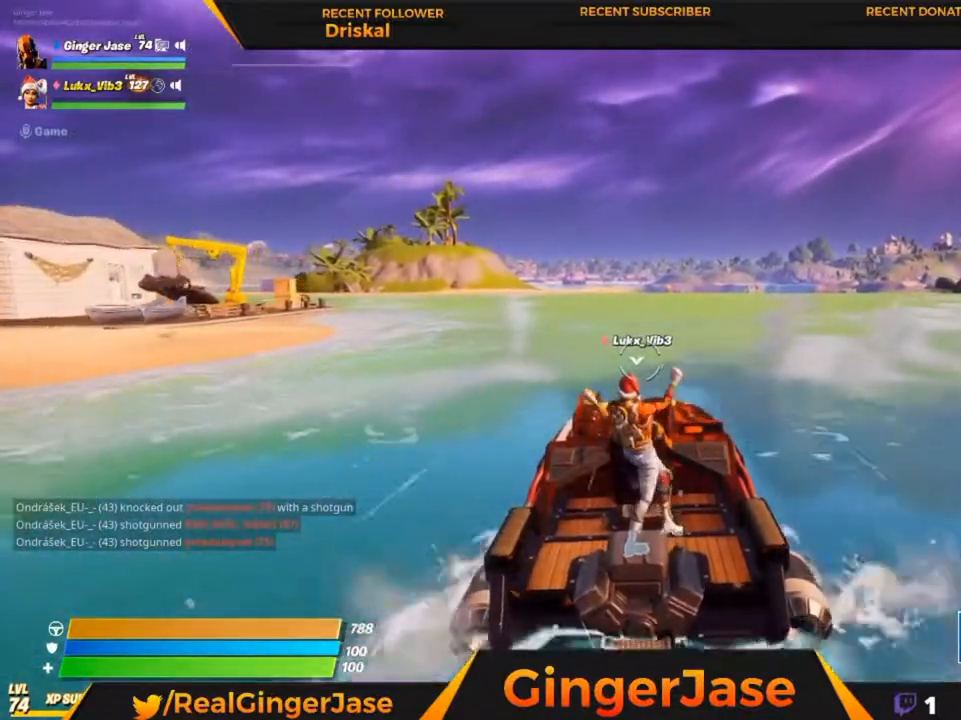
{"keys": [], "mouse": ["right"], "mouse_move": "still", "events": [[217, "x", "down"], [417, "x", "up"]]}
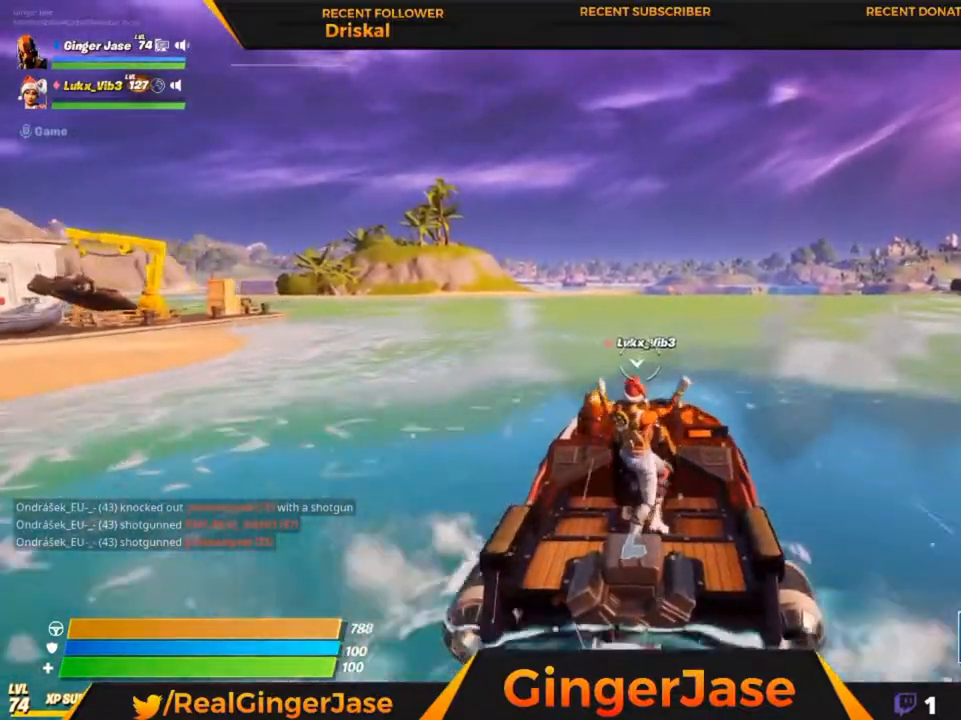
{"keys": [], "mouse": ["right"], "mouse_move": "still", "events": []}
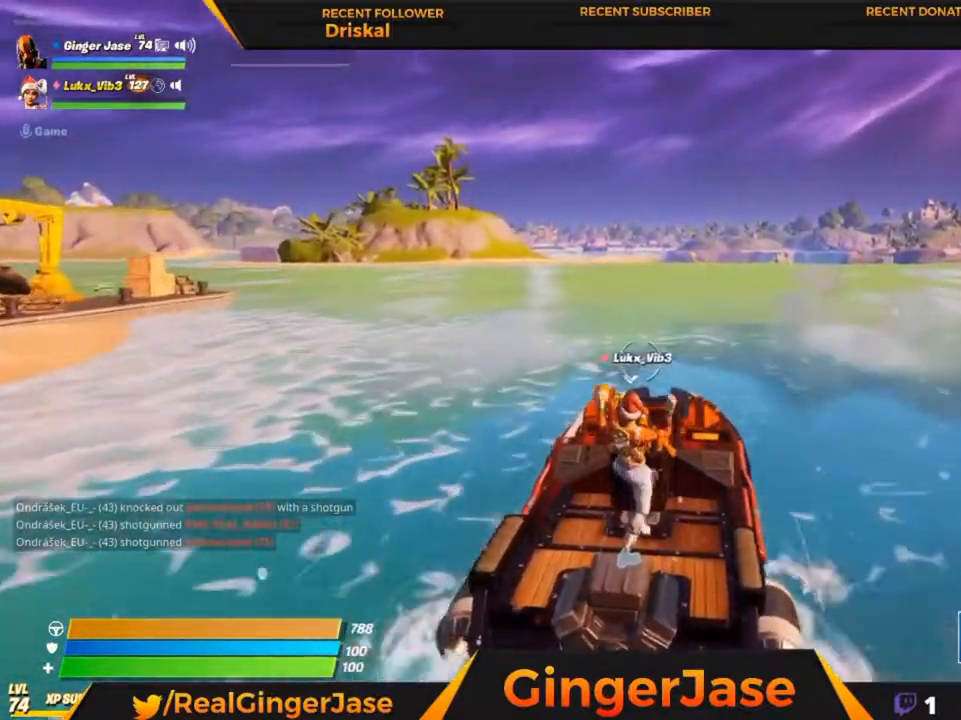
{"keys": ["z"], "mouse": [], "mouse_move": "still", "events": [[17, "z", "down"], [117, "mouse_right", "up"]]}
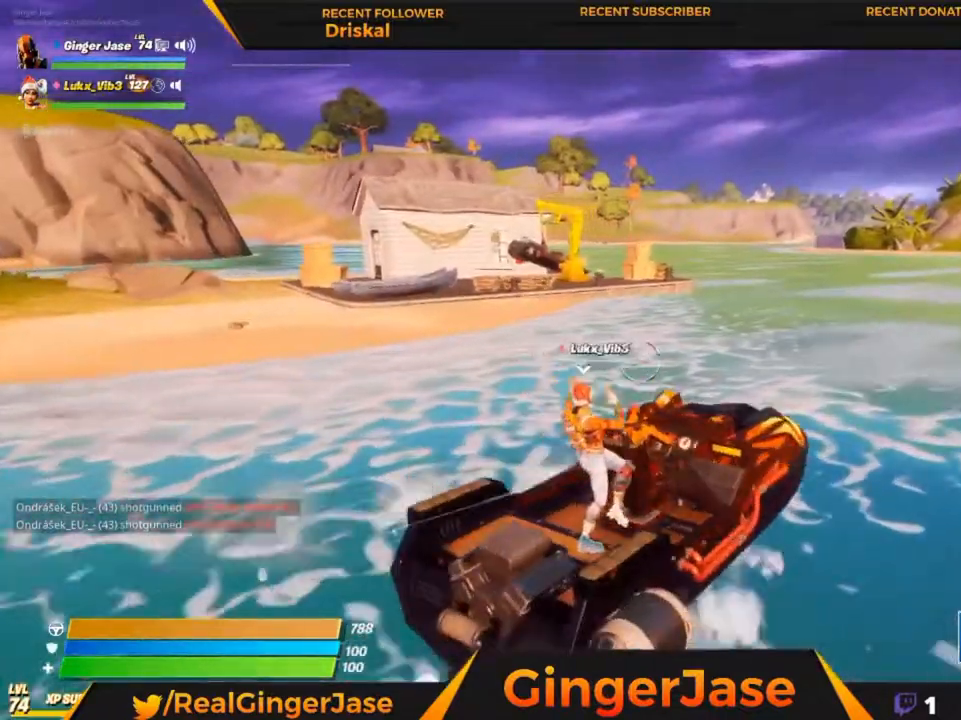
{"keys": ["x"], "mouse": [], "mouse_move": "still", "events": [[150, "mouse_right", "down"], [283, "z", "up"], [317, "mouse_right", "up"], [450, "x", "down"]]}
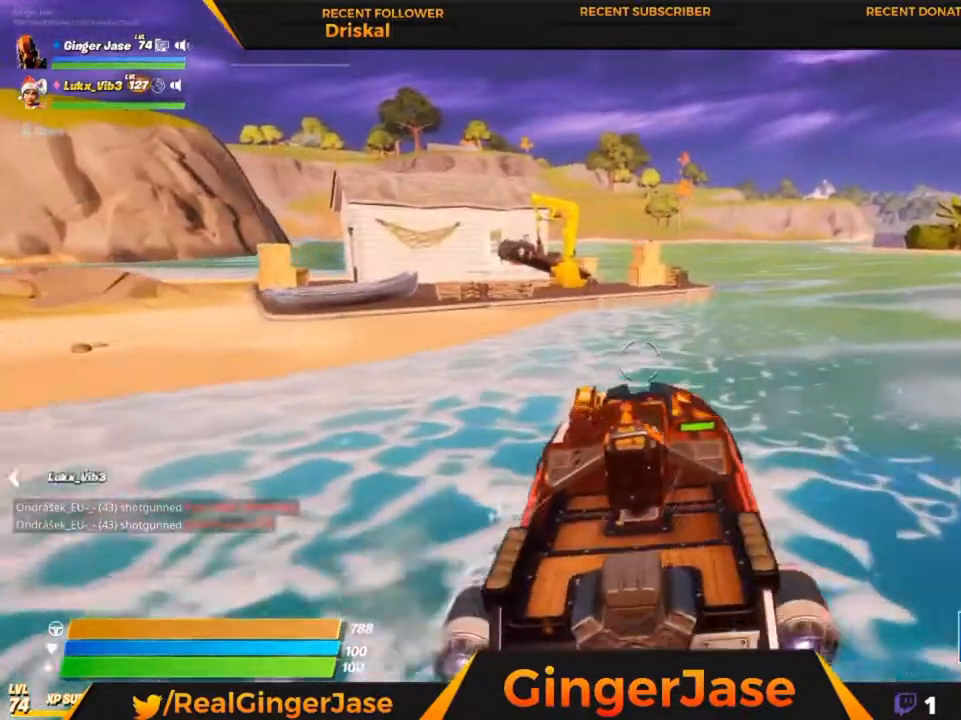
{"keys": ["e"], "mouse": [], "mouse_move": "still", "events": [[117, "mouse_right", "down"], [150, "x", "up"], [250, "mouse_right", "up"], [483, "e", "down"]]}
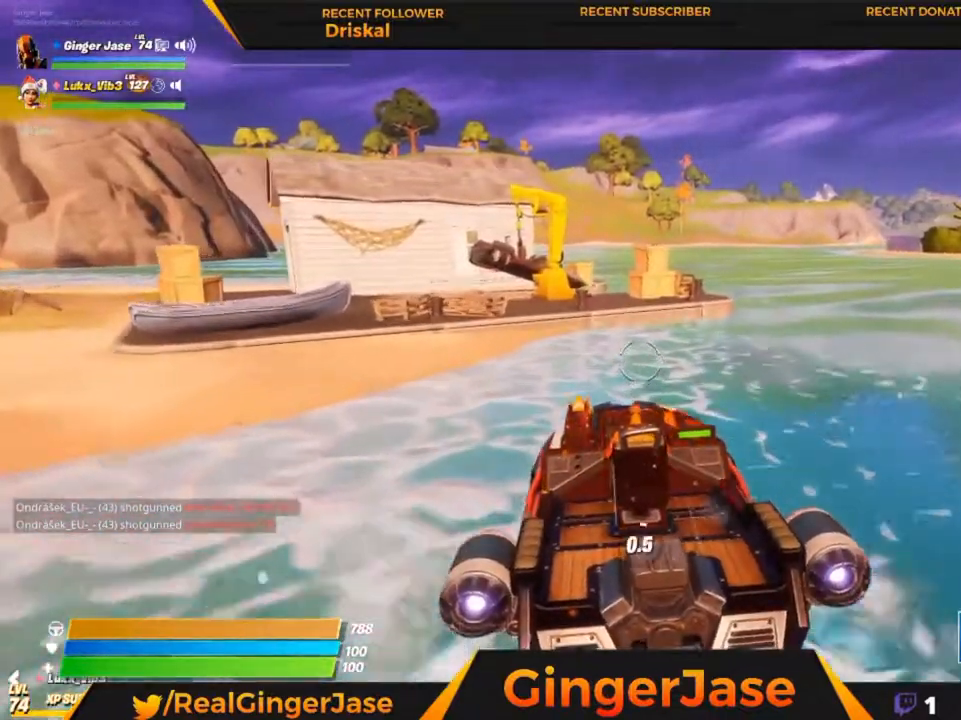
{"keys": ["e"], "mouse": [], "mouse_move": "still", "events": []}
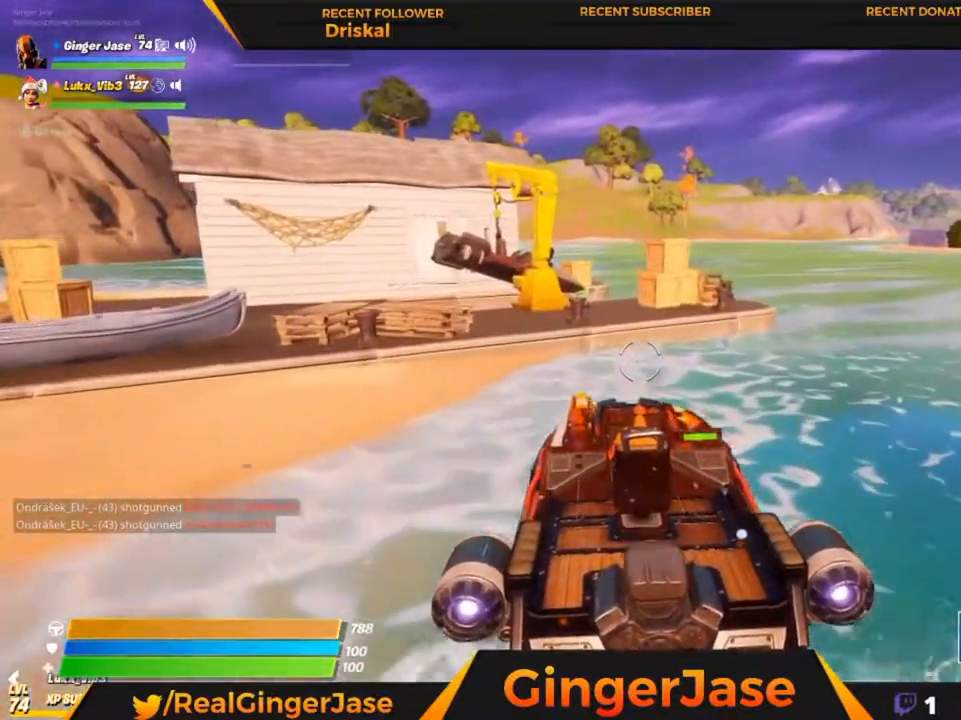
{"keys": ["z"], "mouse": ["right"], "mouse_move": "still", "events": [[283, "mouse_right", "down"], [317, "e", "up"], [450, "z", "down"]]}
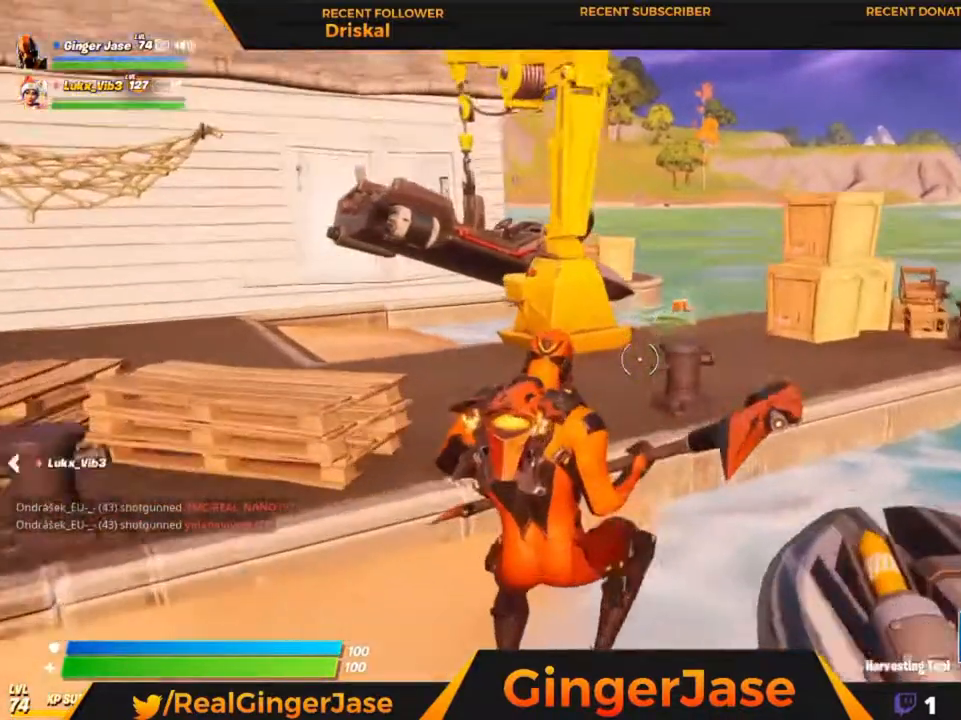
{"keys": [], "mouse": ["right"], "mouse_move": "still", "events": [[117, "z", "up"], [283, "a", "down"], [417, "a", "up"]]}